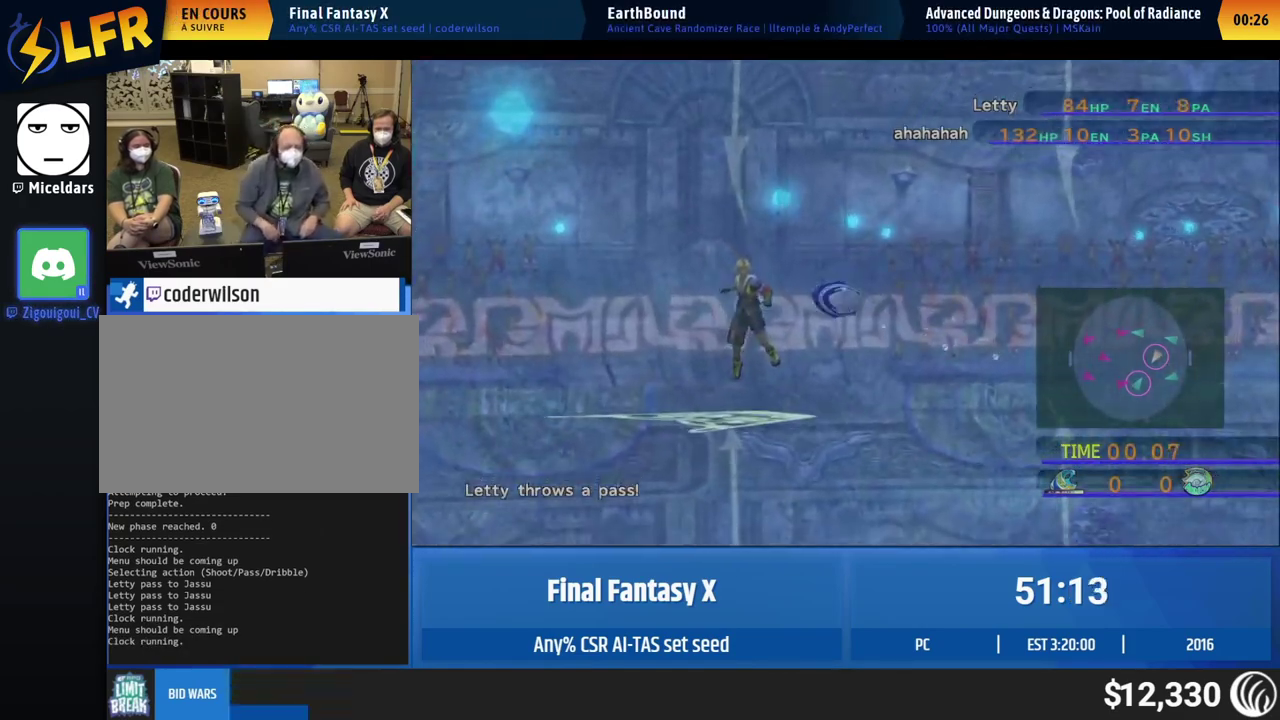
Gameplay with a controller (Xbox layout); each line is a JSON object with the inputs held at the frame after it. "events" lists button and stick changes between this image and that frame as [ms after this image, input, new state], when the widget could be followed in between. This overlay highlights the sticks when they move; stick clicks (L3 R3) are not distinguishable. Not read: A L1 L3 R1 R3 X right_stick.
{"buttons": [], "left_stick": "center"}
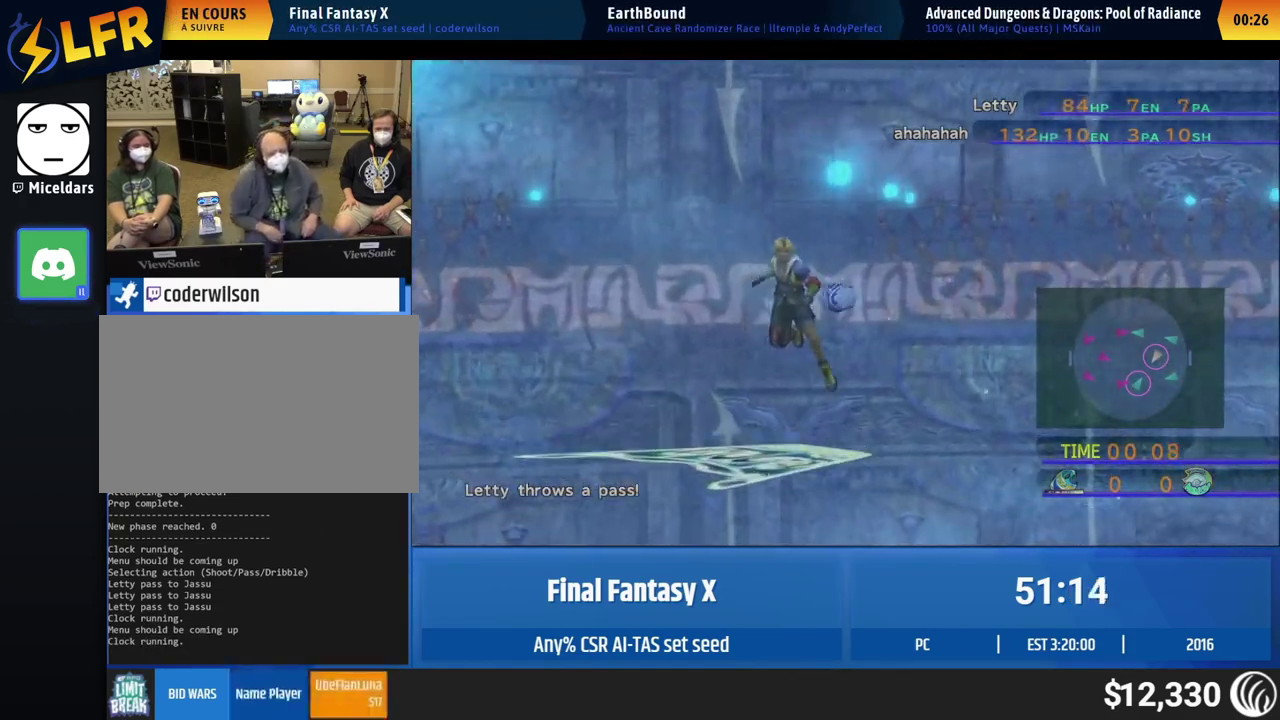
{"buttons": [], "left_stick": "center"}
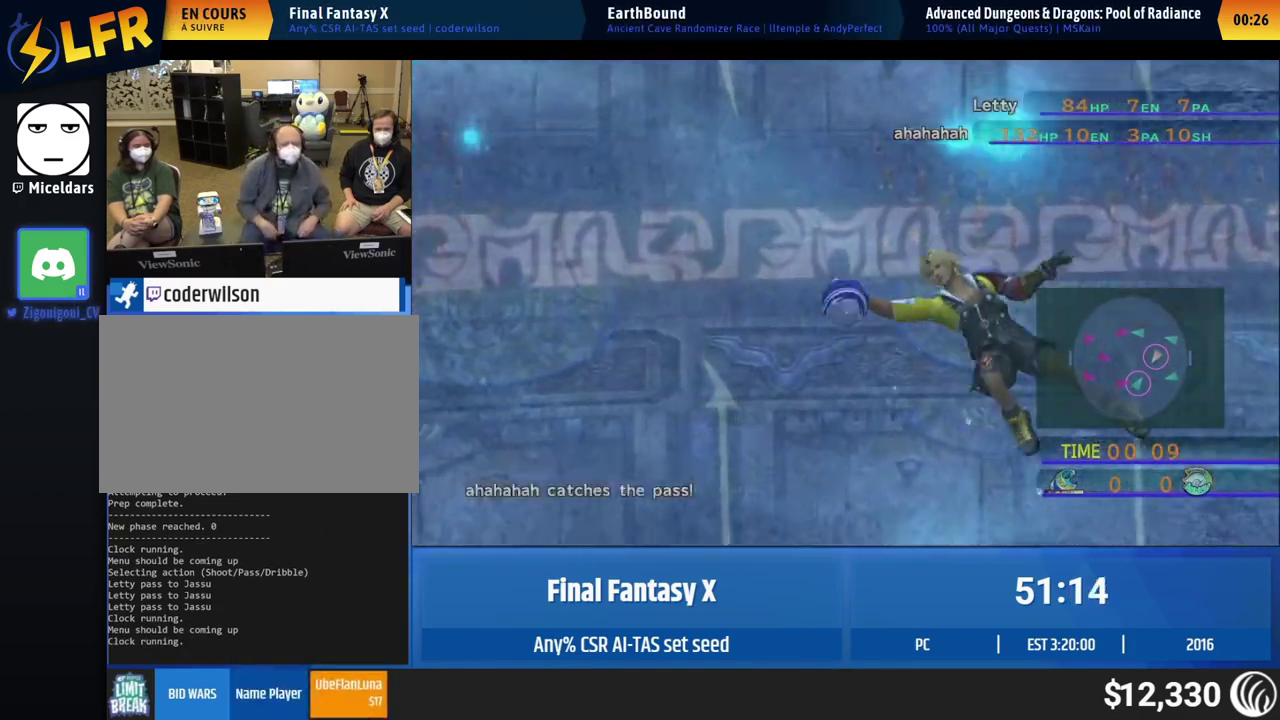
{"buttons": [], "left_stick": "center"}
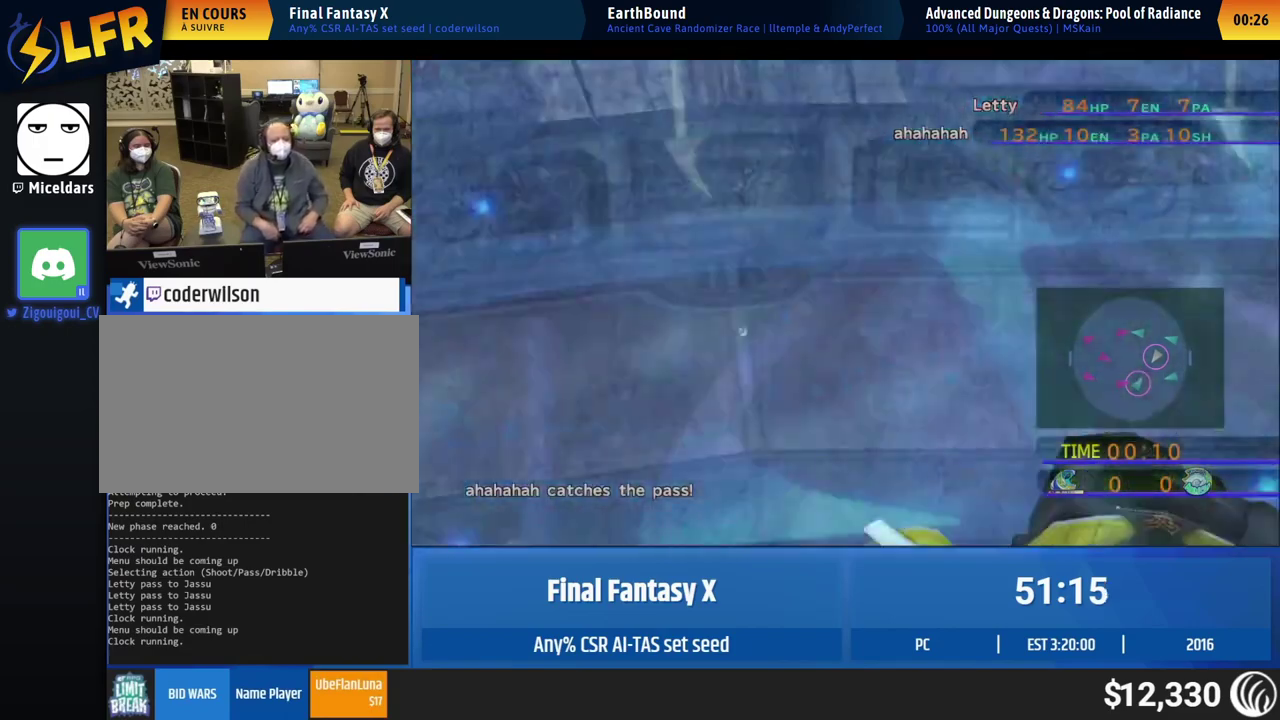
{"buttons": [], "left_stick": "down-right", "events": [[483, "left_stick", "down-right"]]}
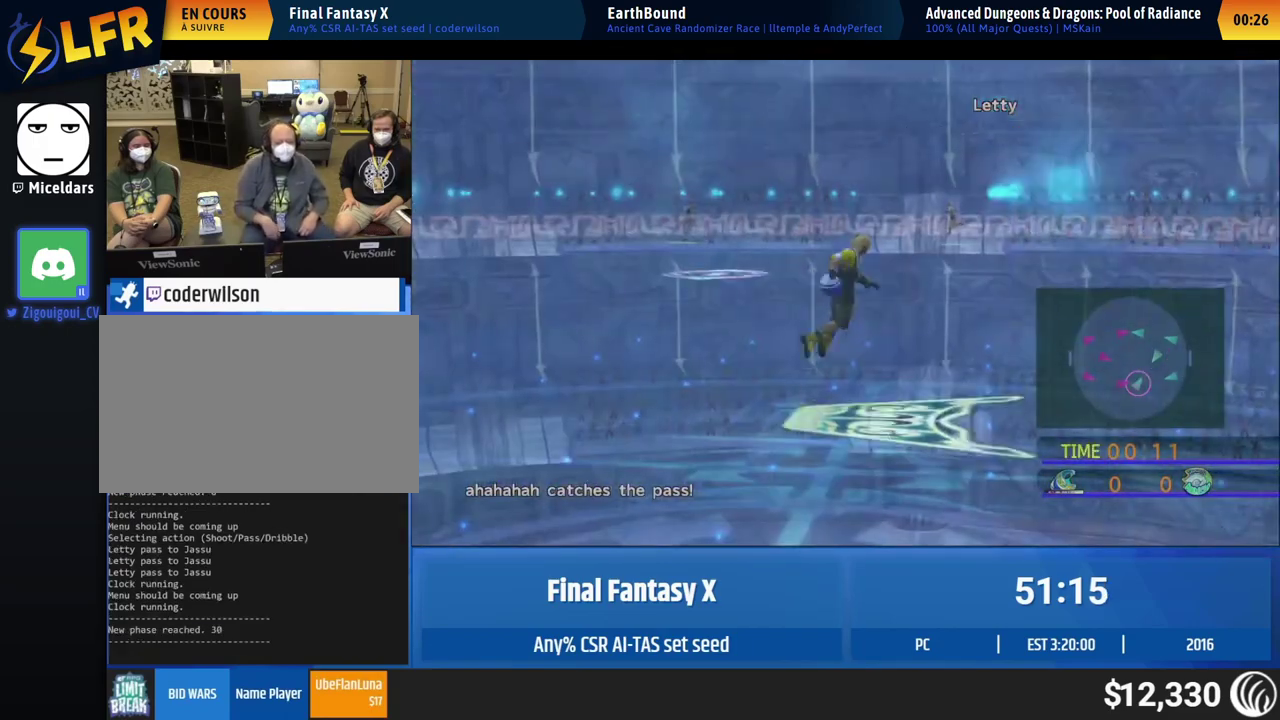
{"buttons": [], "left_stick": "down-right"}
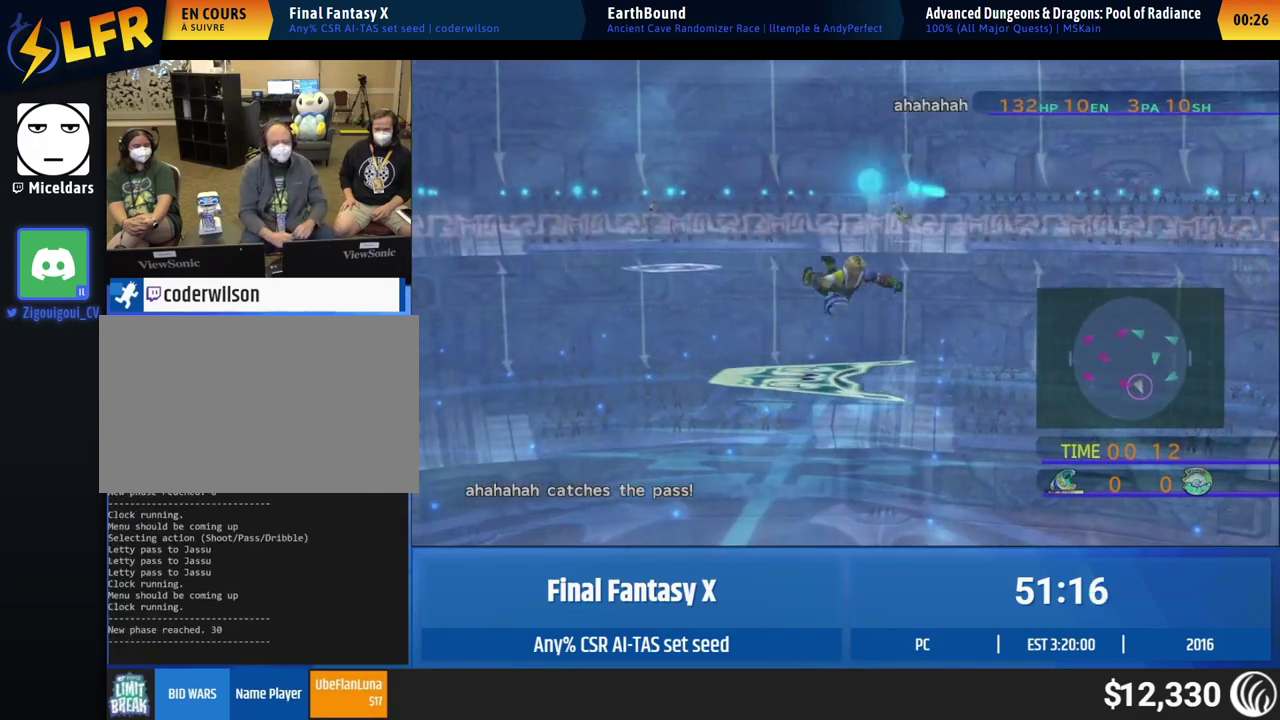
{"buttons": [], "left_stick": "down-right"}
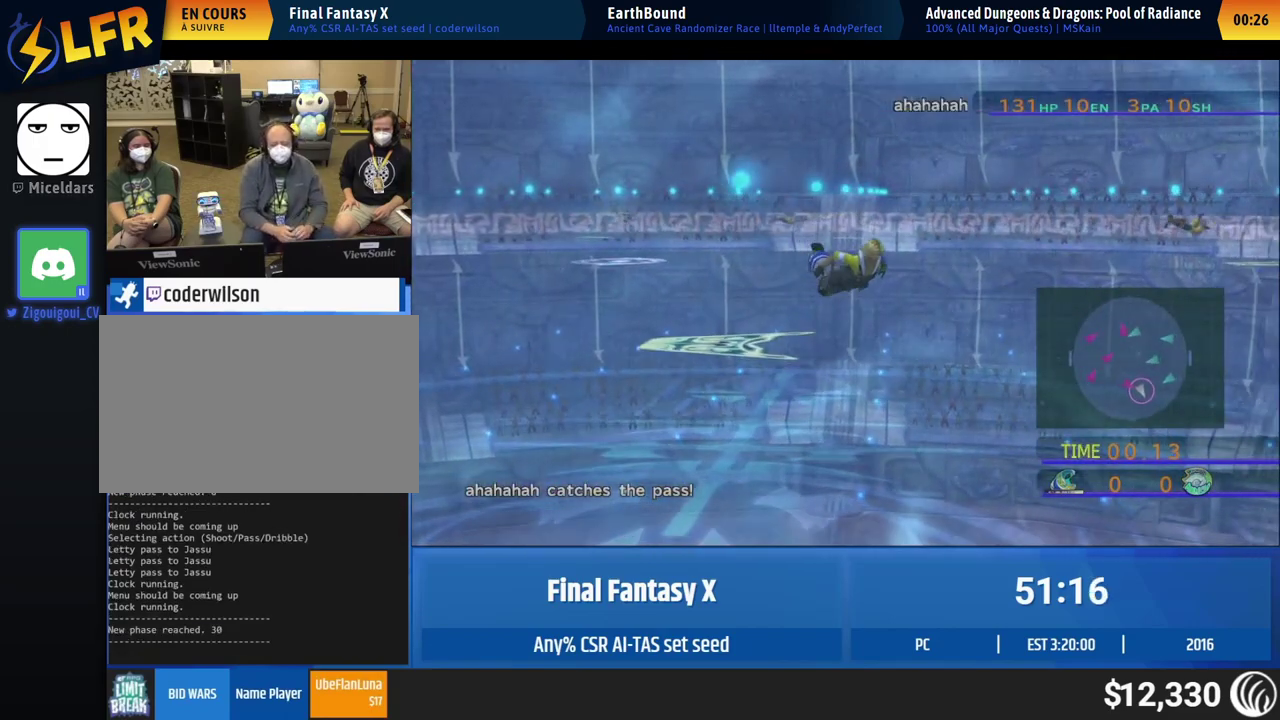
{"buttons": [], "left_stick": "down-right"}
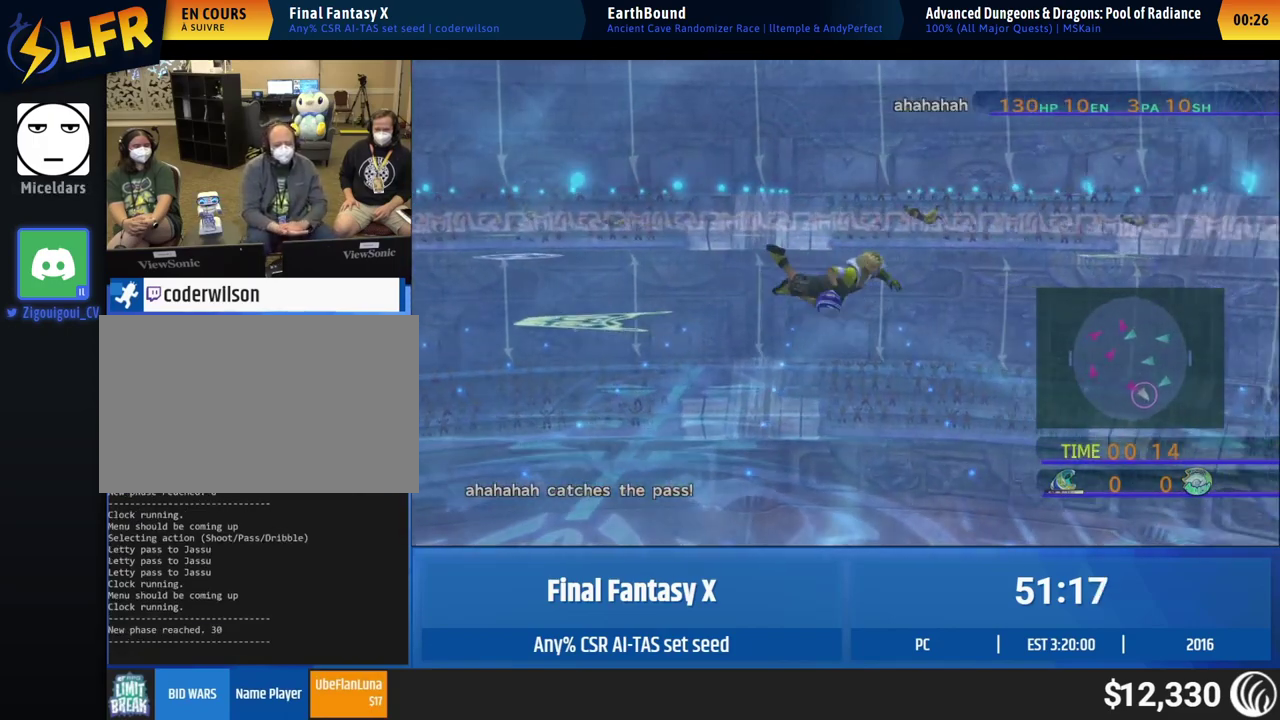
{"buttons": [], "left_stick": "down-right"}
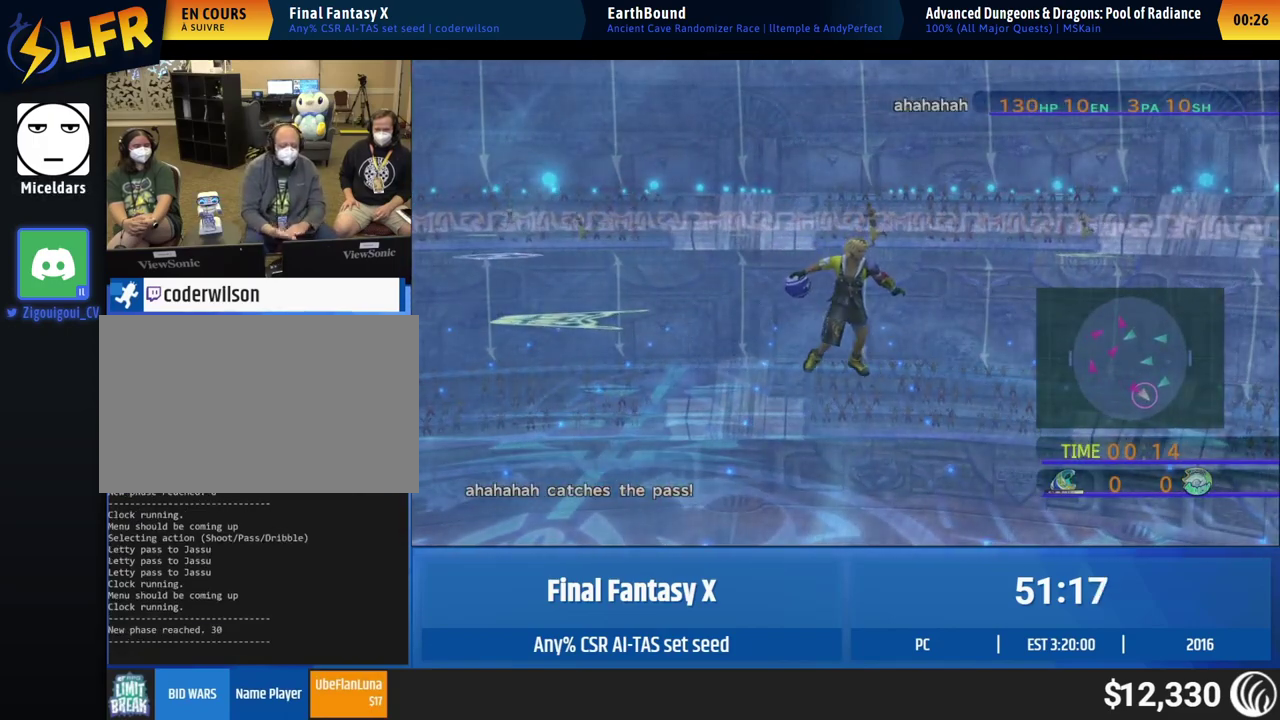
{"buttons": [], "left_stick": "down-right"}
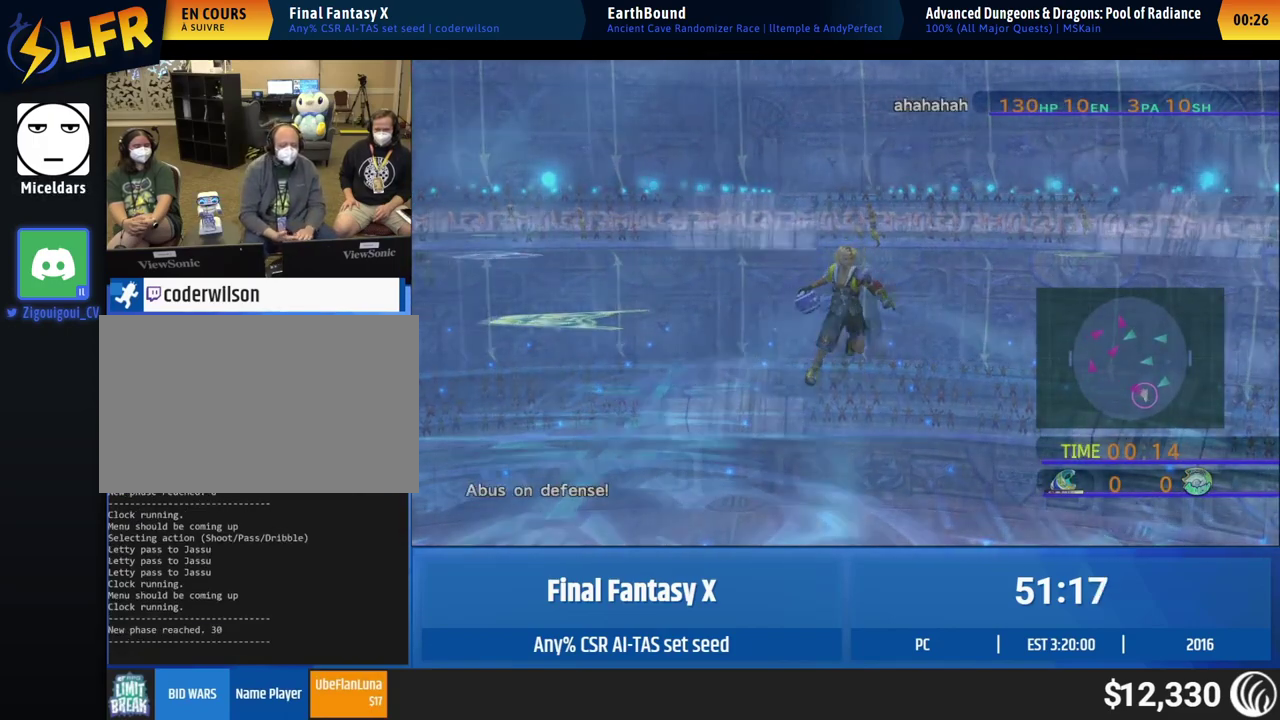
{"buttons": [], "left_stick": "center"}
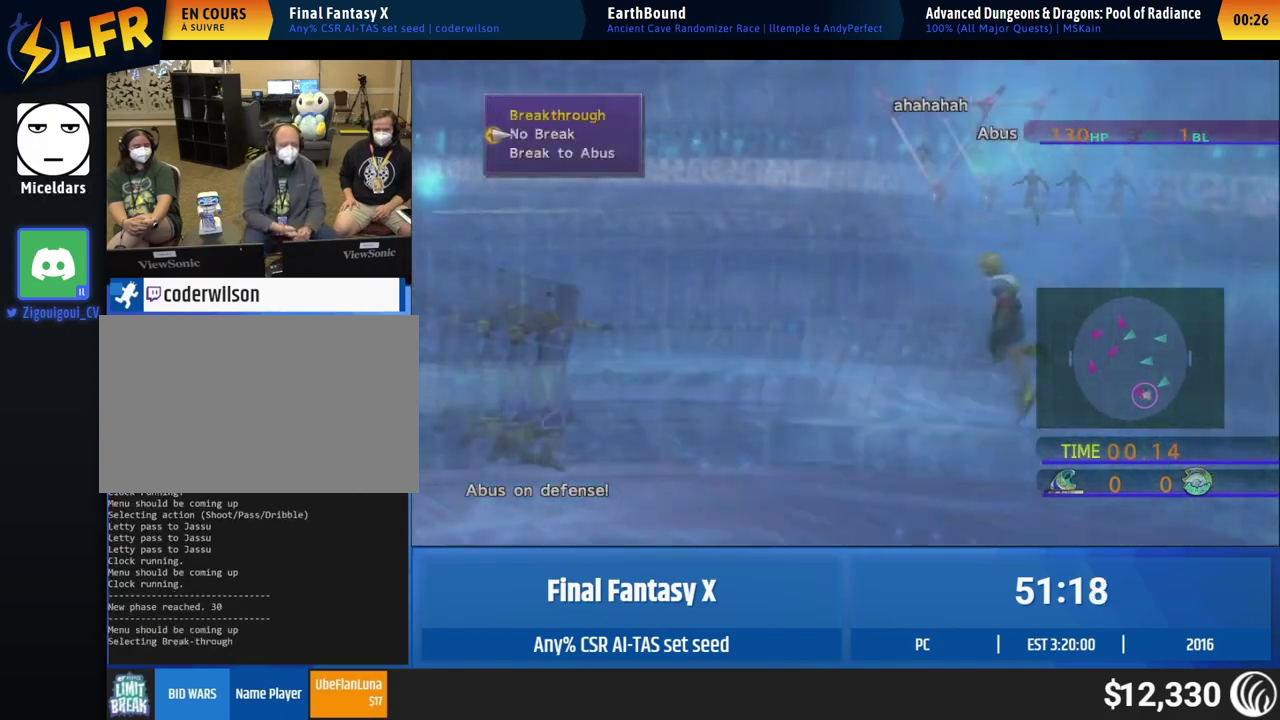
{"buttons": [], "left_stick": "center"}
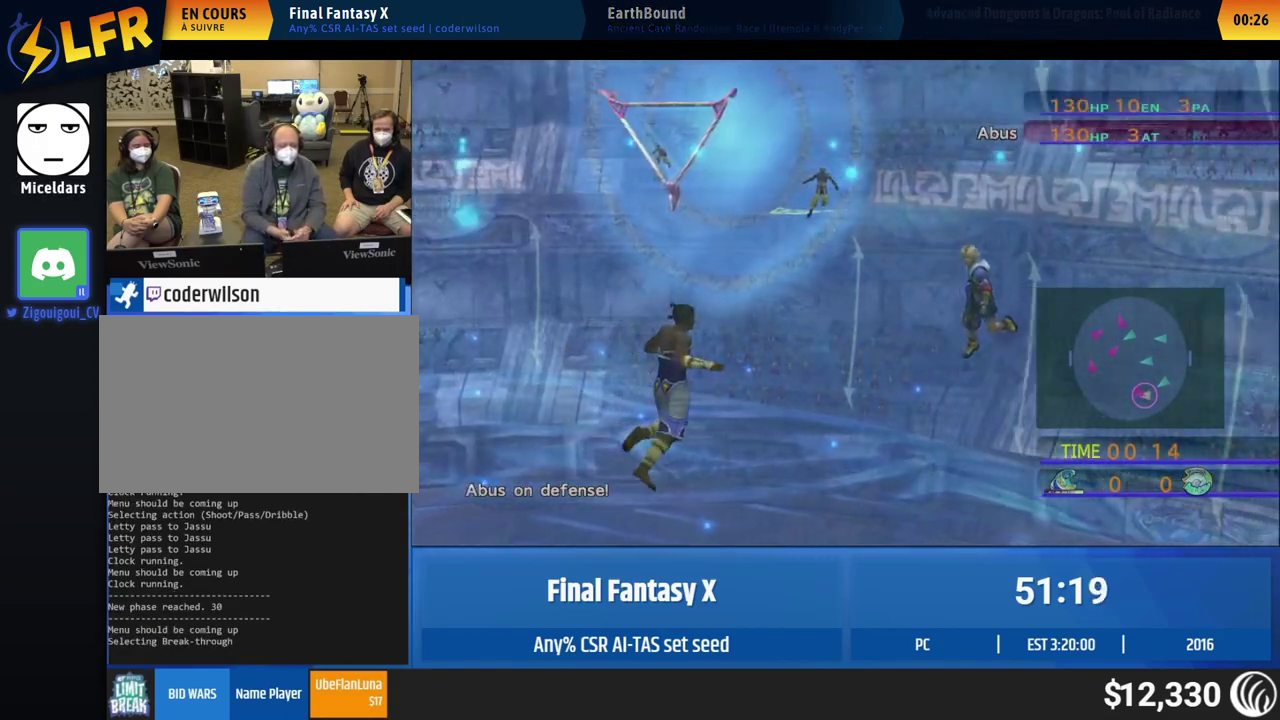
{"buttons": [], "left_stick": "center", "events": [[83, "left_stick", "down"], [183, "left_stick", "center"]]}
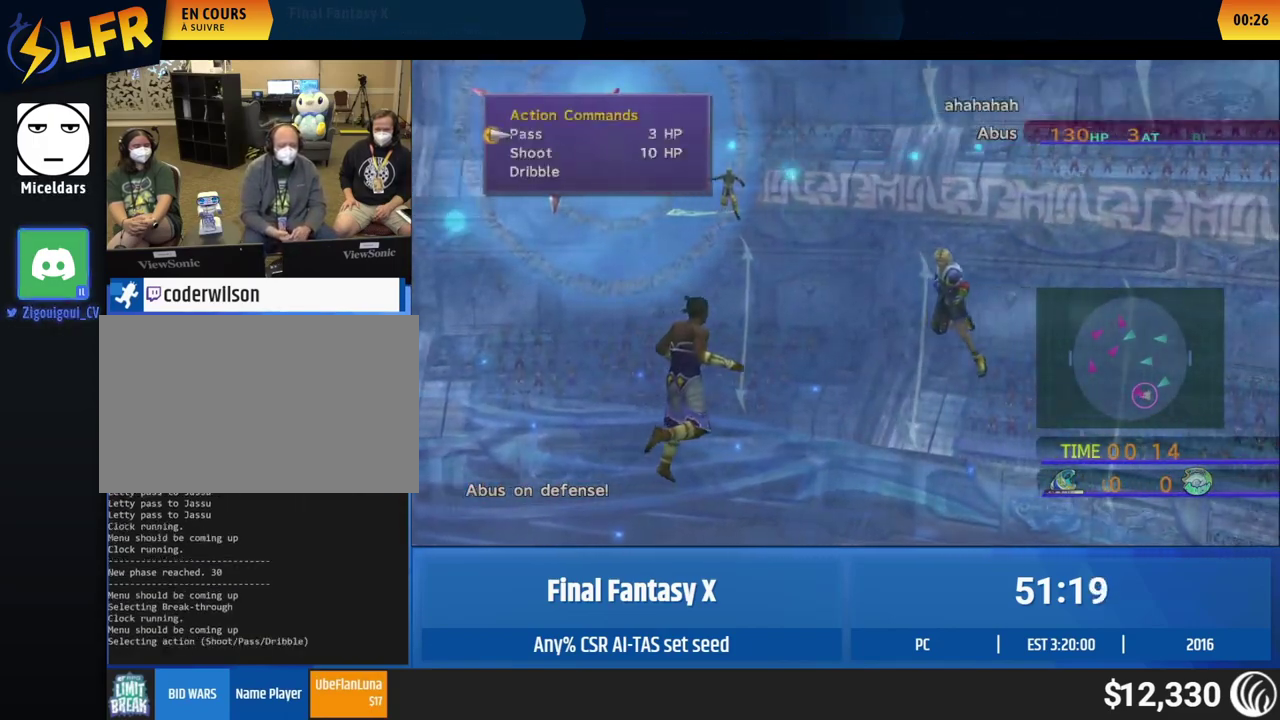
{"buttons": [], "left_stick": "down-right", "events": [[500, "left_stick", "down-right"]]}
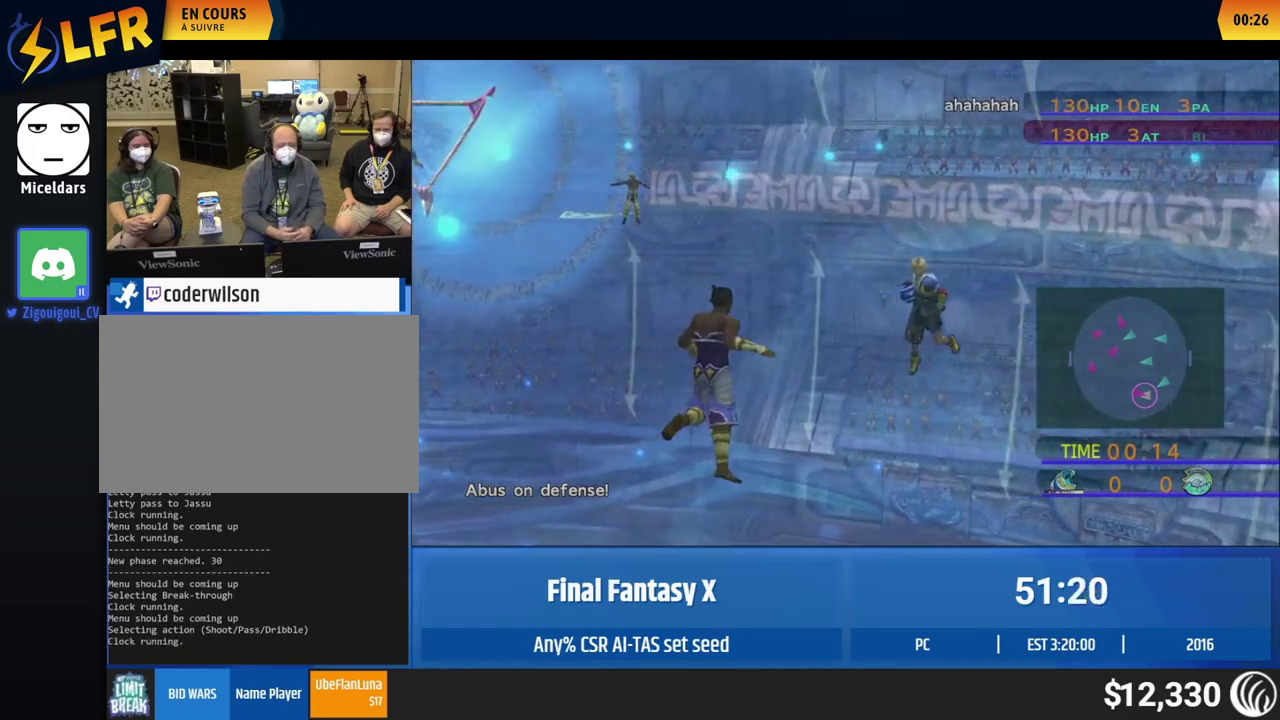
{"buttons": [], "left_stick": "down-right"}
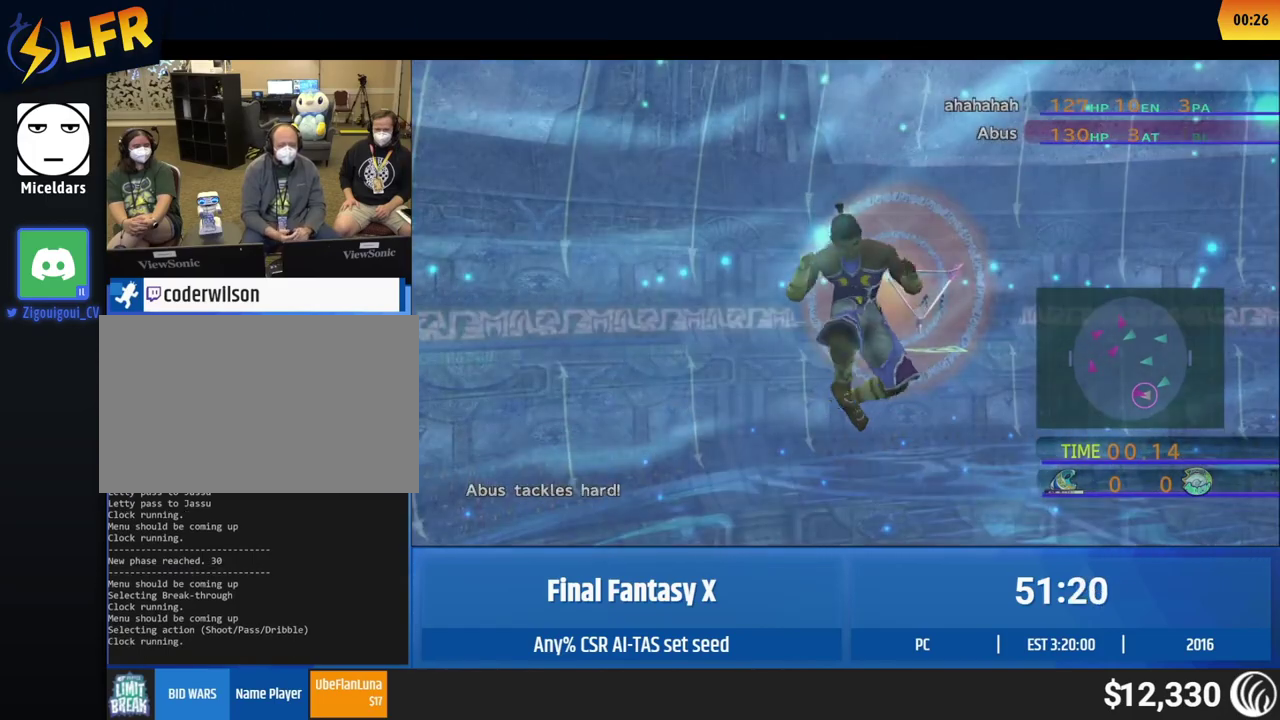
{"buttons": [], "left_stick": "down-right"}
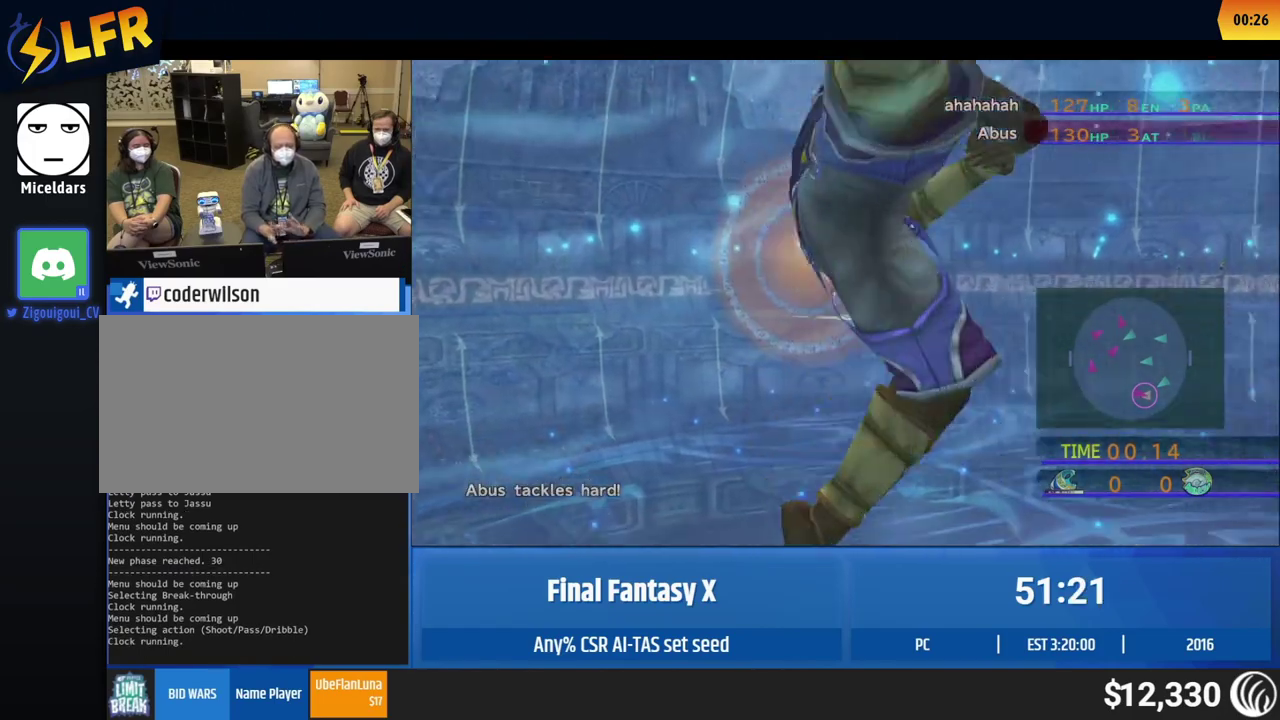
{"buttons": [], "left_stick": "down-right"}
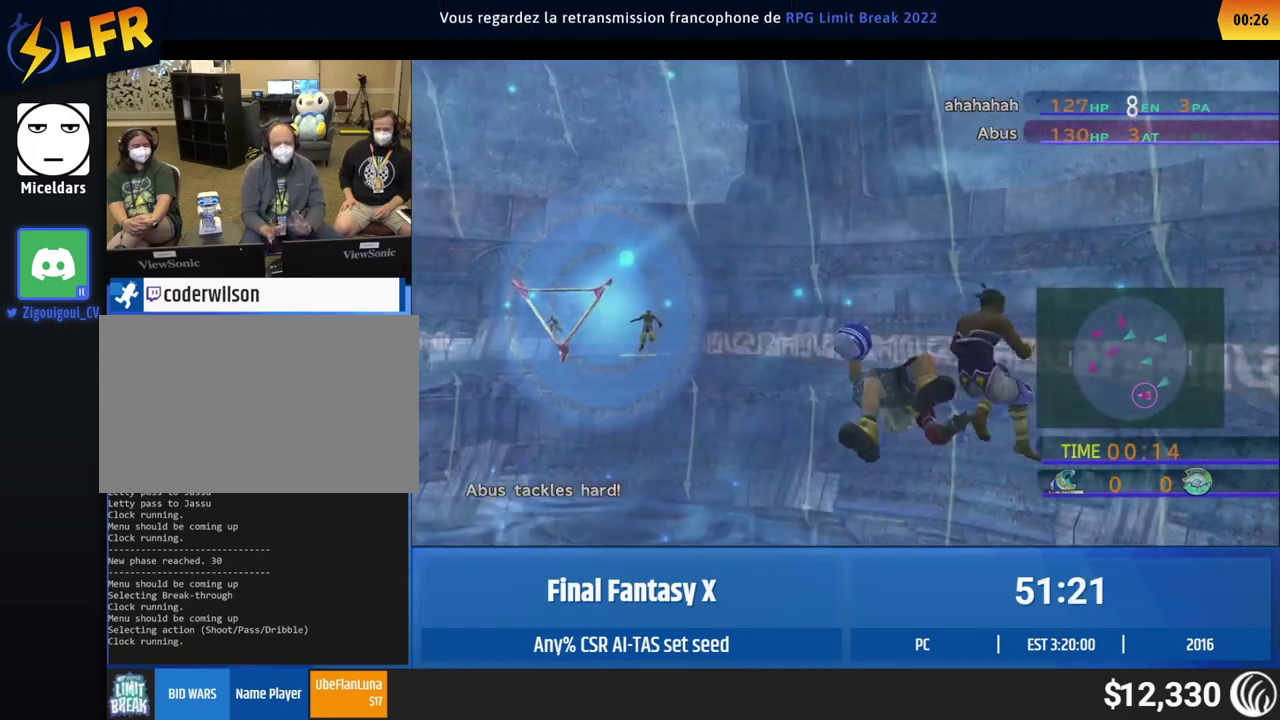
{"buttons": [], "left_stick": "down-right"}
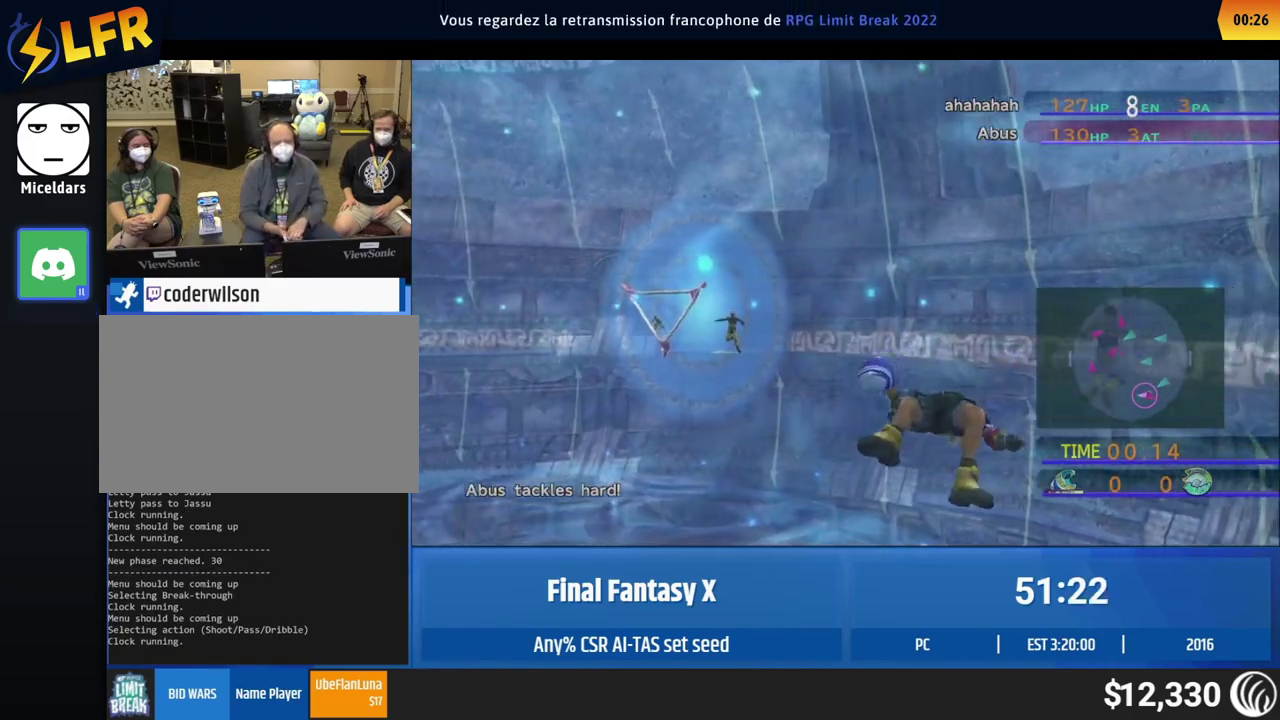
{"buttons": [], "left_stick": "down-right"}
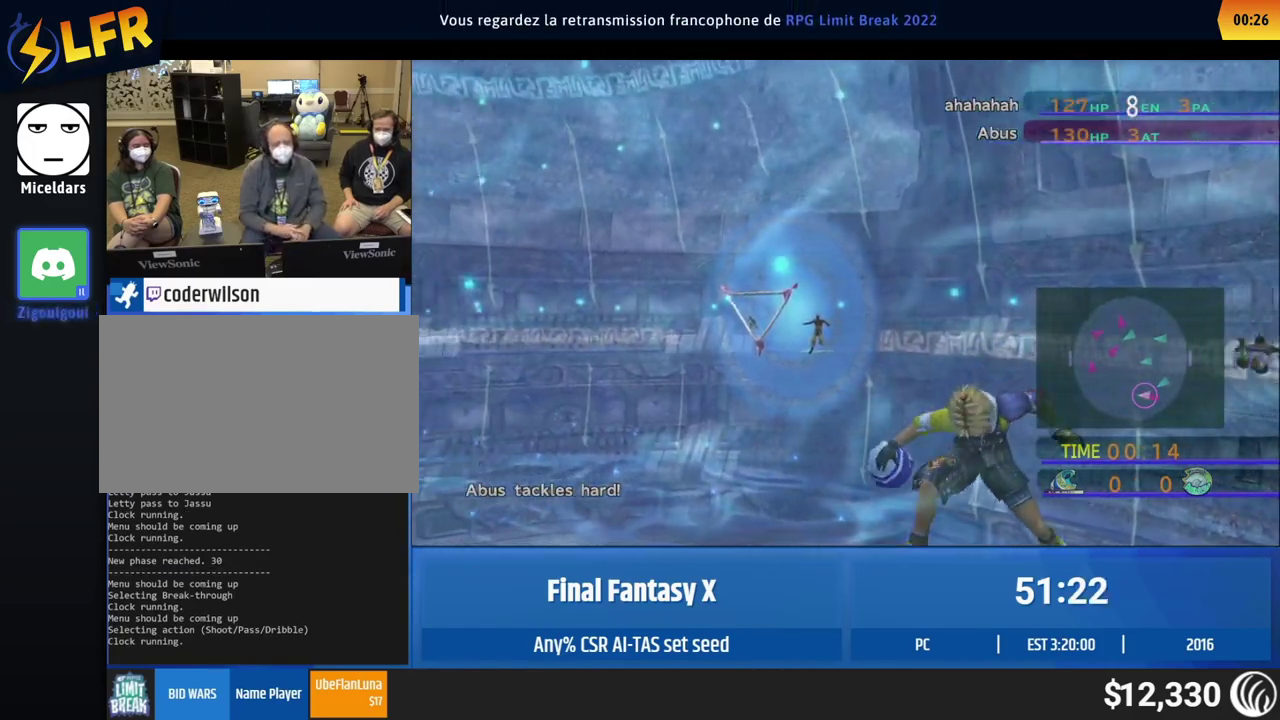
{"buttons": [], "left_stick": "down-right"}
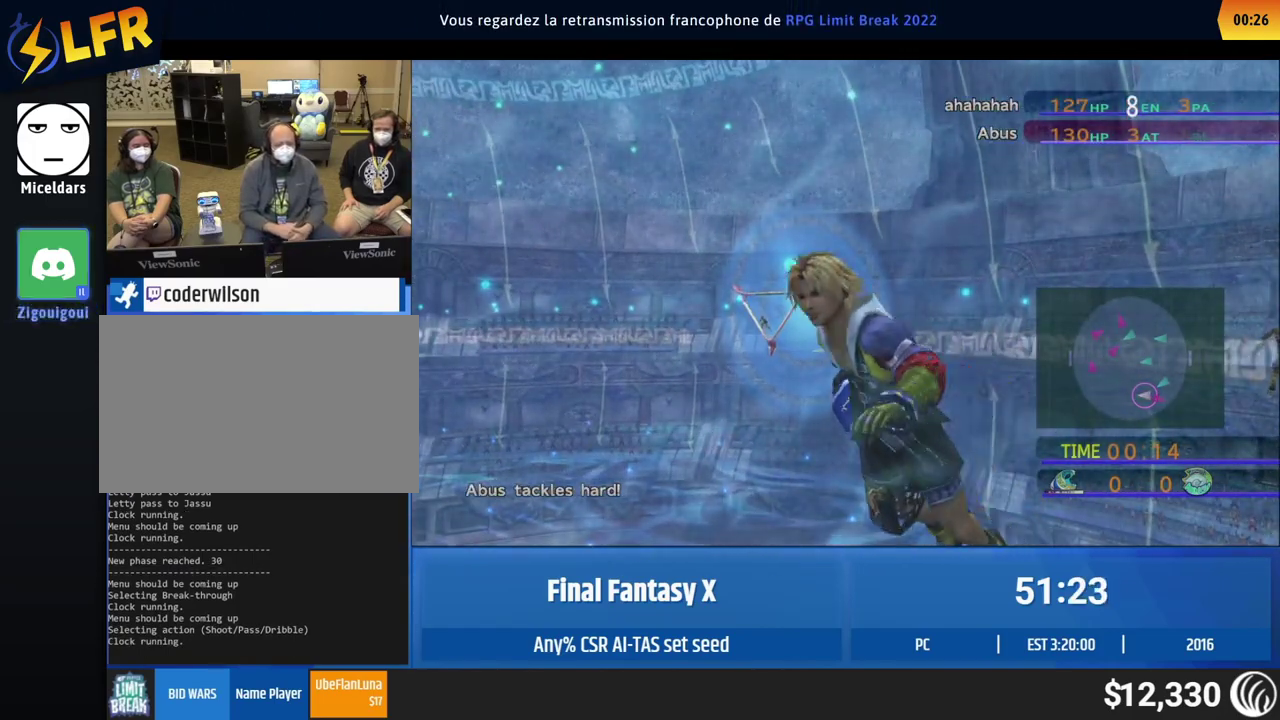
{"buttons": [], "left_stick": "center"}
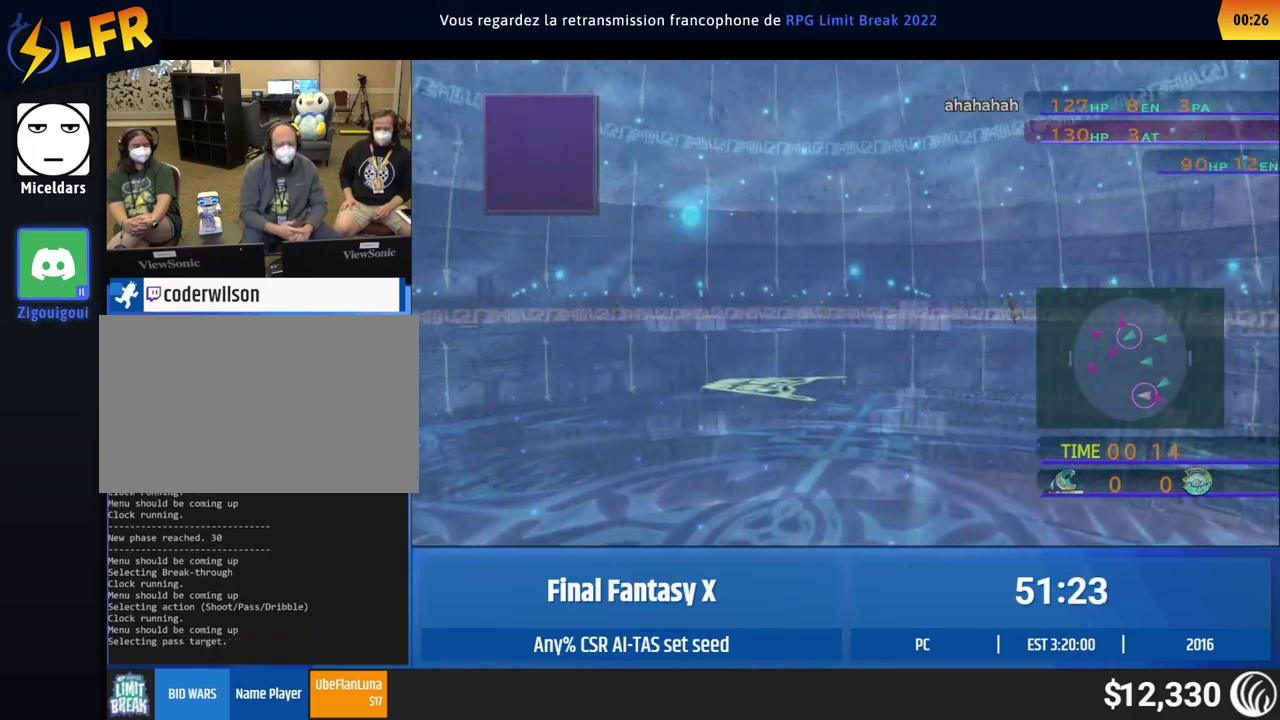
{"buttons": [], "left_stick": "center"}
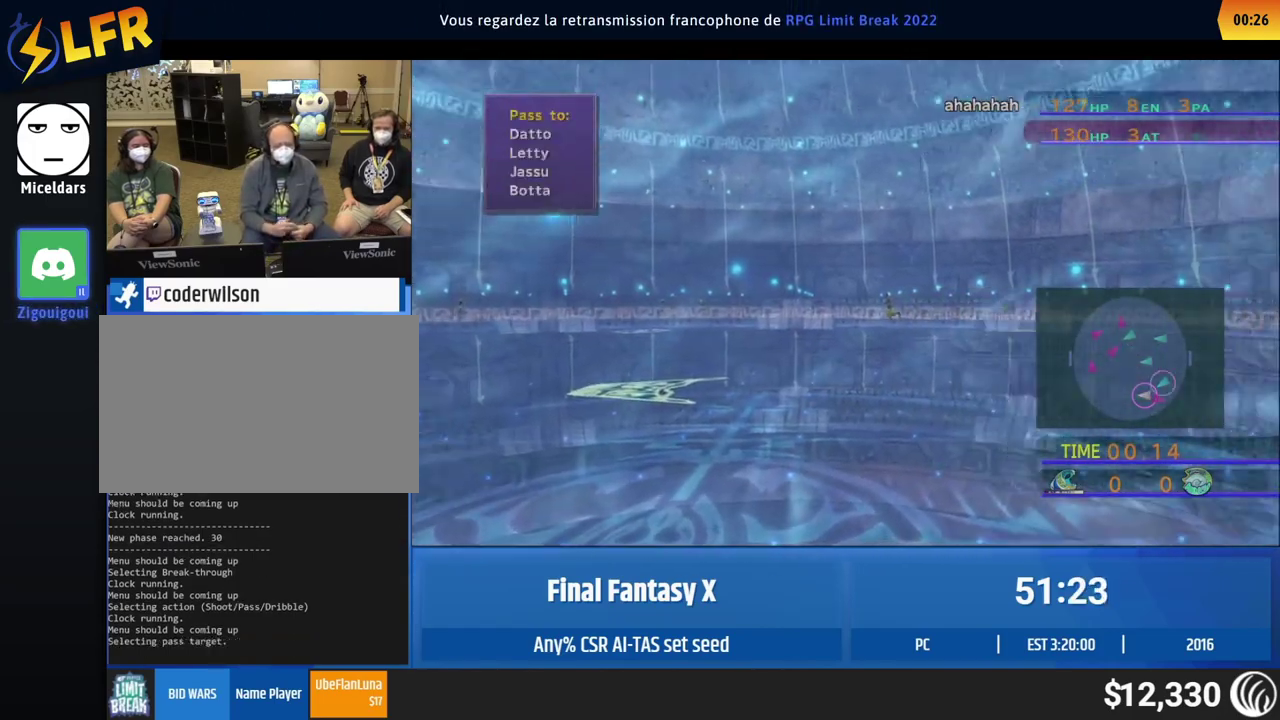
{"buttons": [], "left_stick": "down-right"}
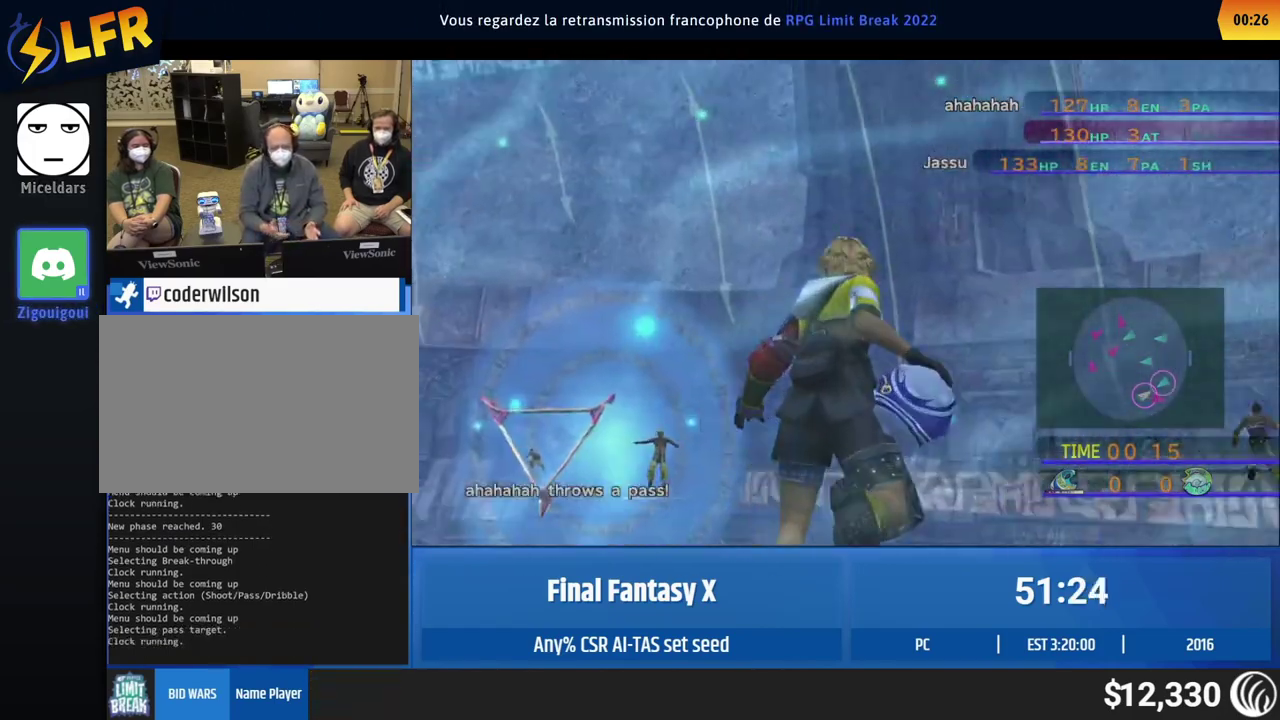
{"buttons": [], "left_stick": "down-right"}
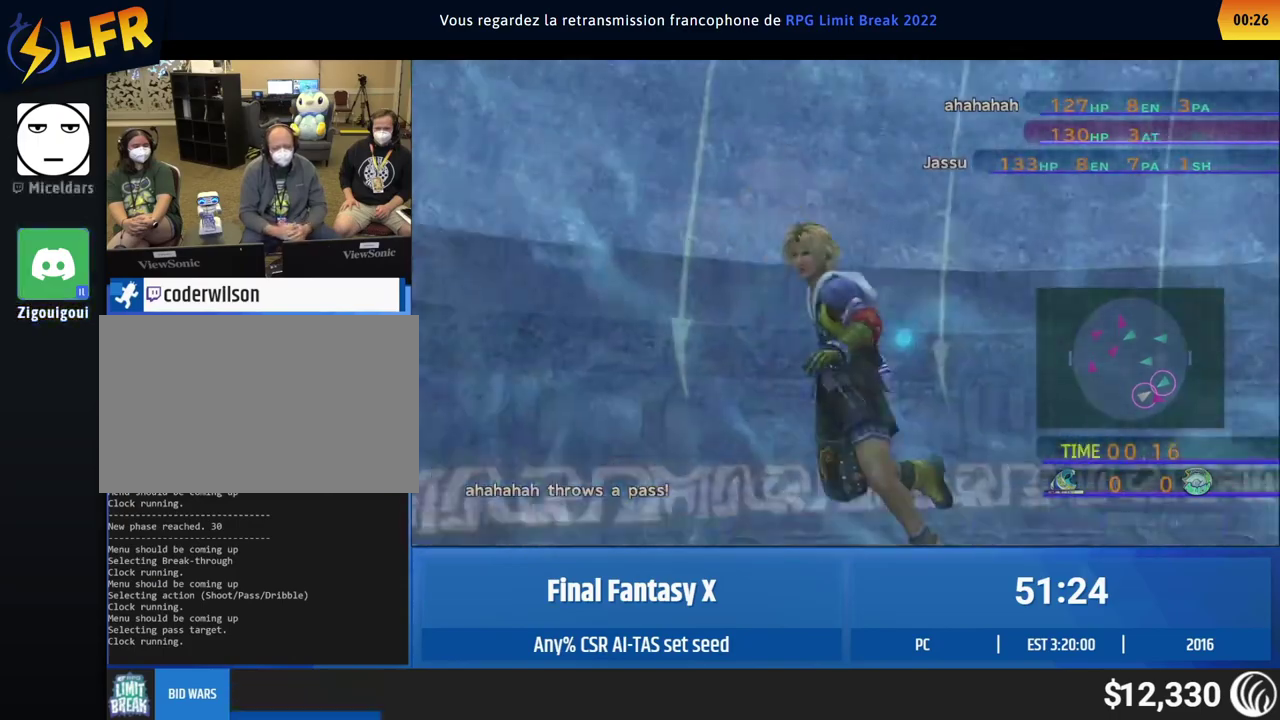
{"buttons": [], "left_stick": "down-right"}
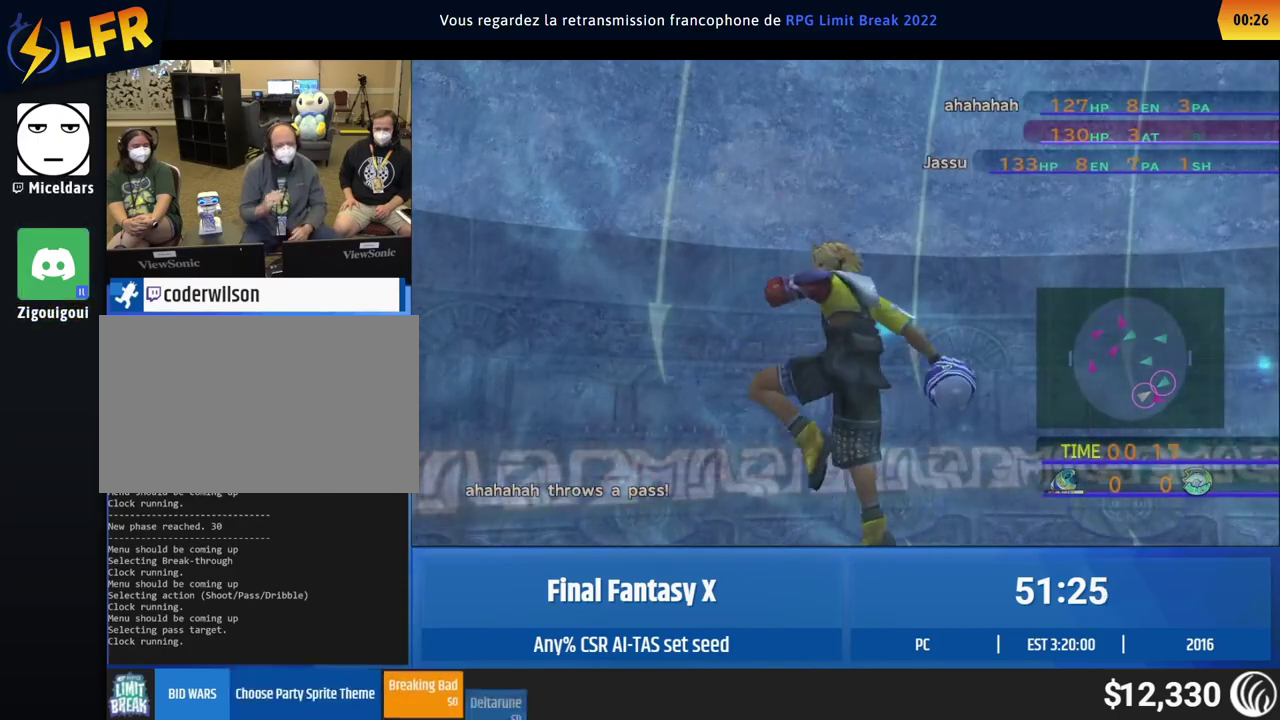
{"buttons": [], "left_stick": "down-right"}
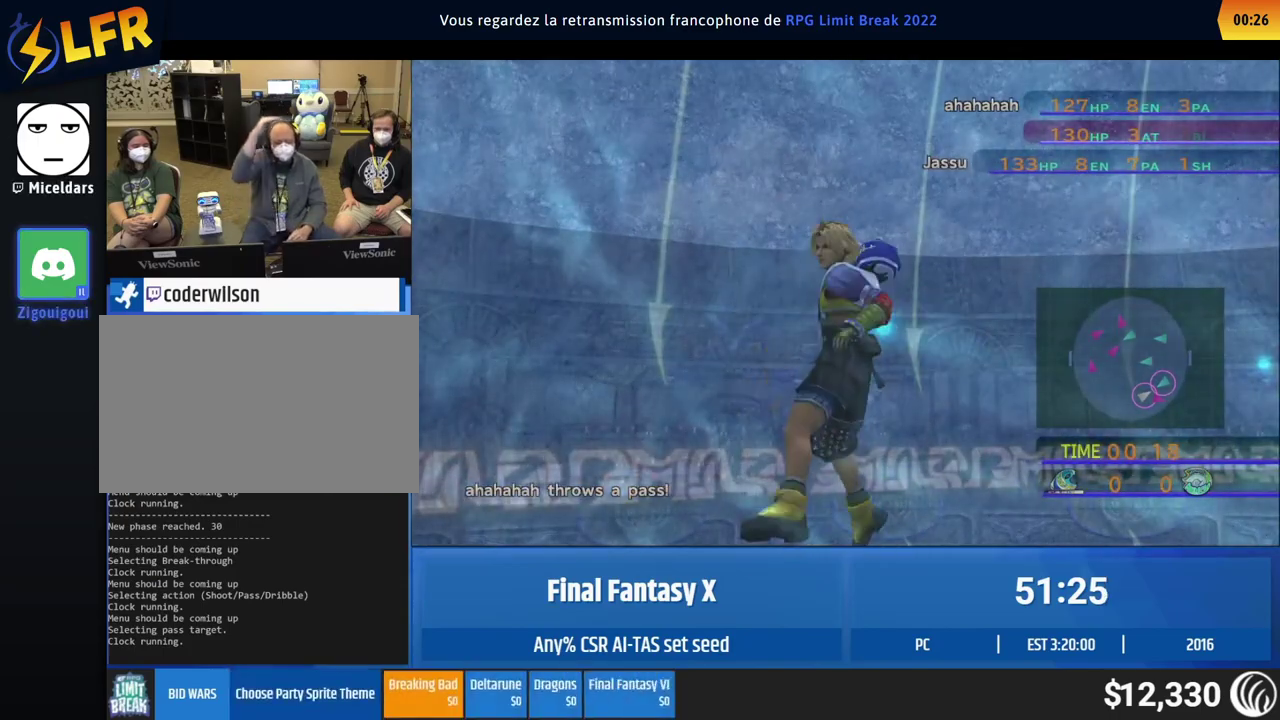
{"buttons": [], "left_stick": "down-right"}
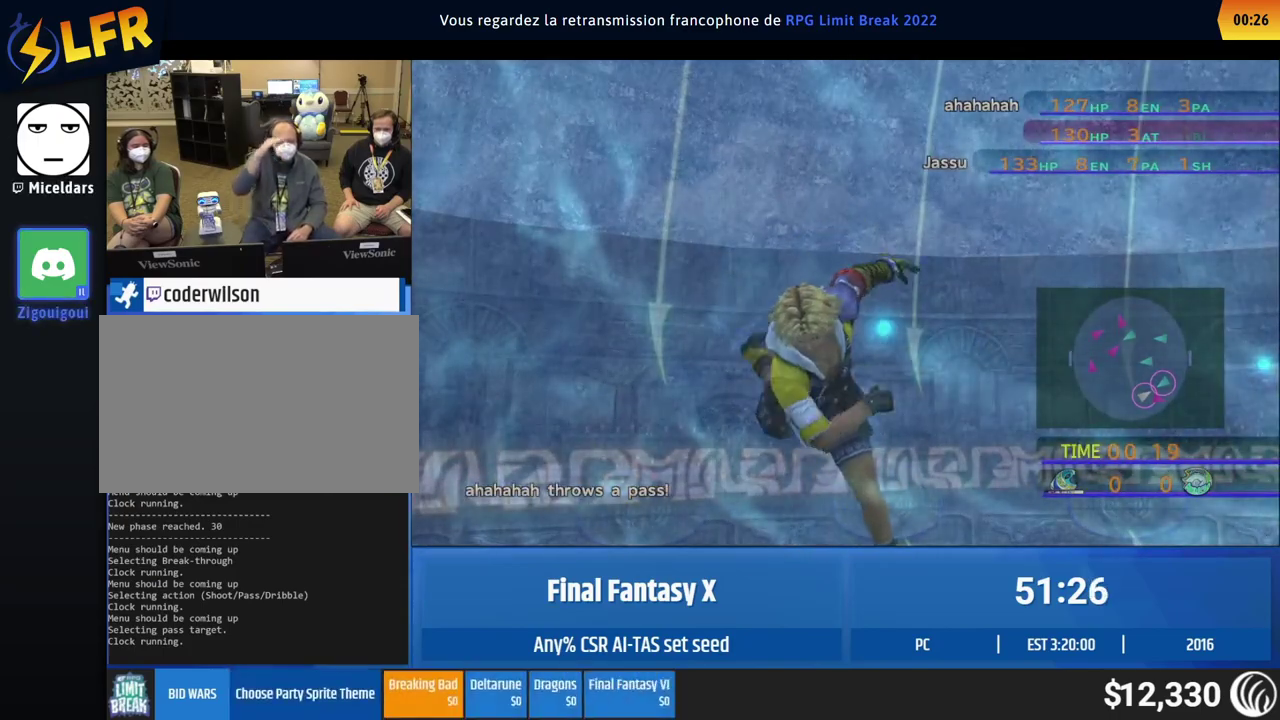
{"buttons": [], "left_stick": "down-right"}
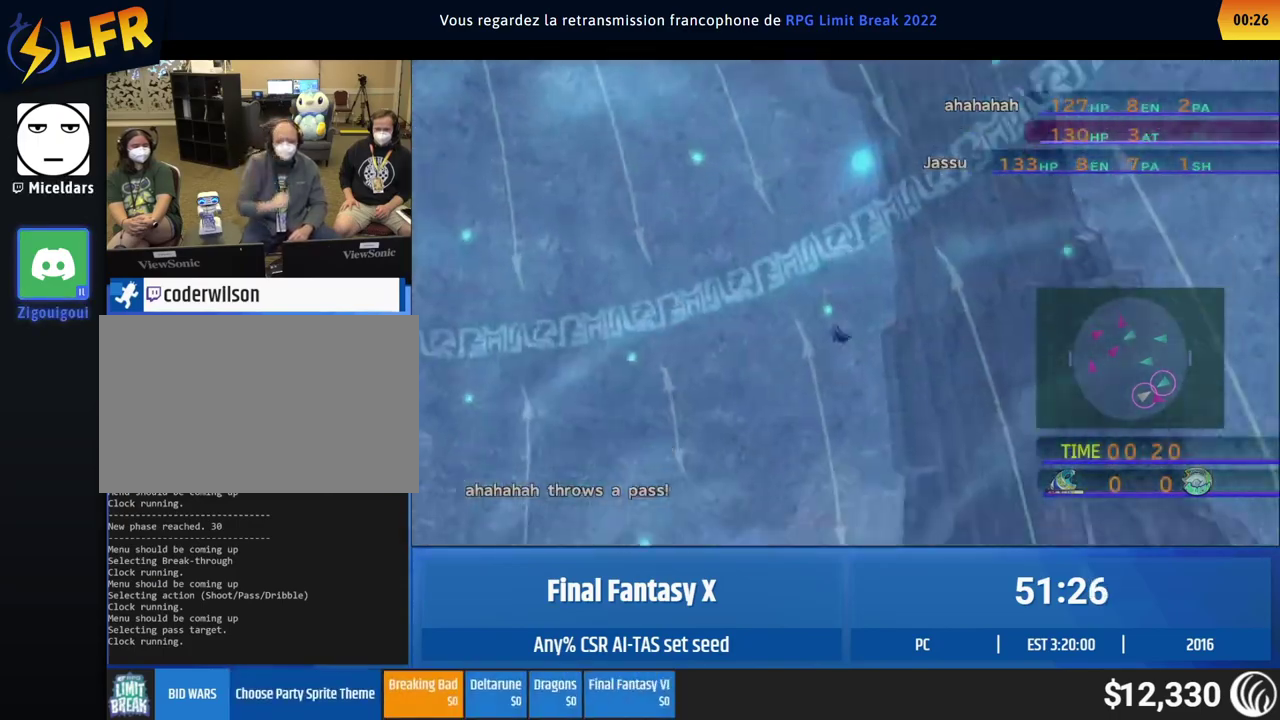
{"buttons": [], "left_stick": "down-right"}
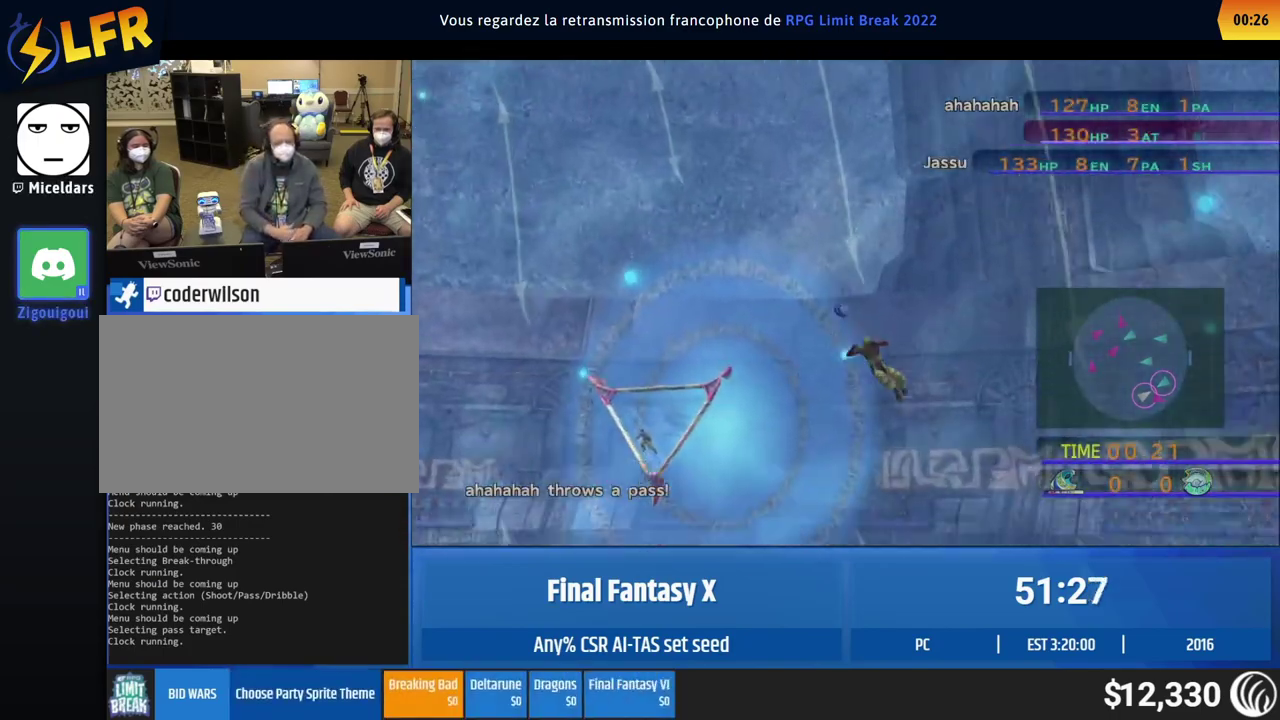
{"buttons": [], "left_stick": "down-right"}